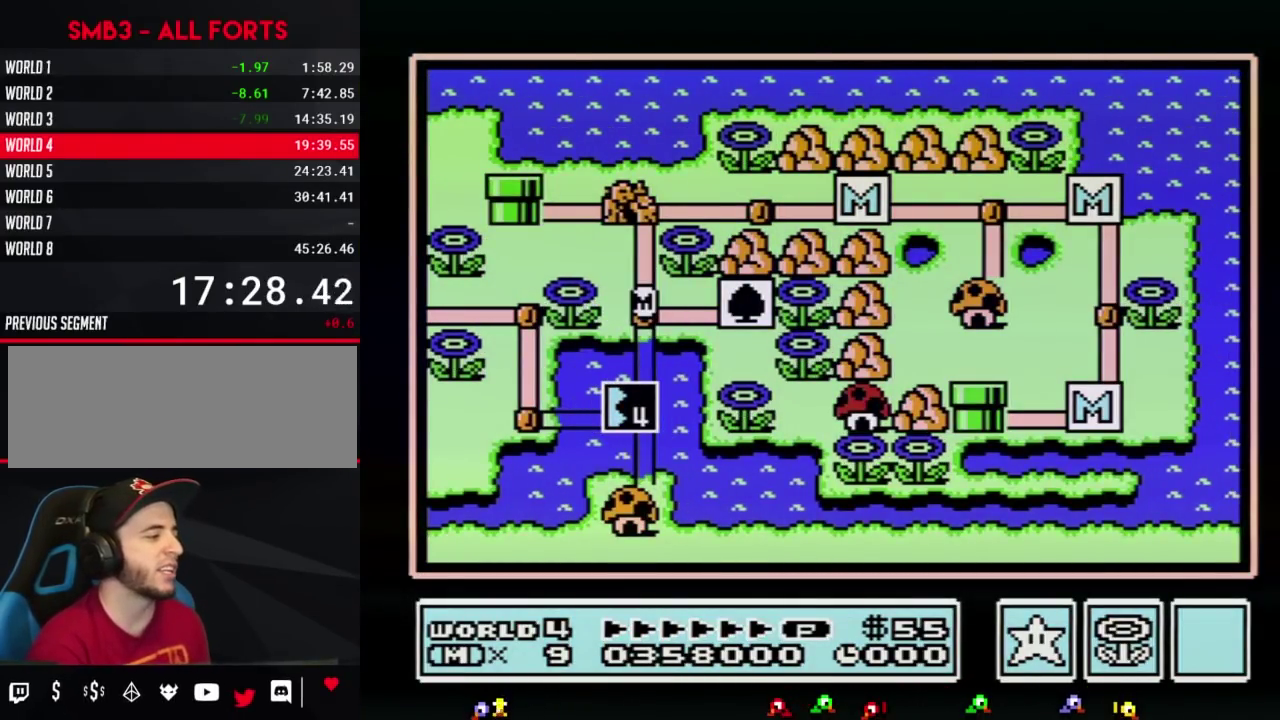
Gameplay with a controller (Nintendo layout); each line is a JSON object with the inputs held at the frame after it. "events" lists button and stick changes between this image and that frame as [ms after this image, input, new state], when the widget could be followed in between. Not read: L3 R3.
{"buttons": ["DPAD_DOWN"], "events": []}
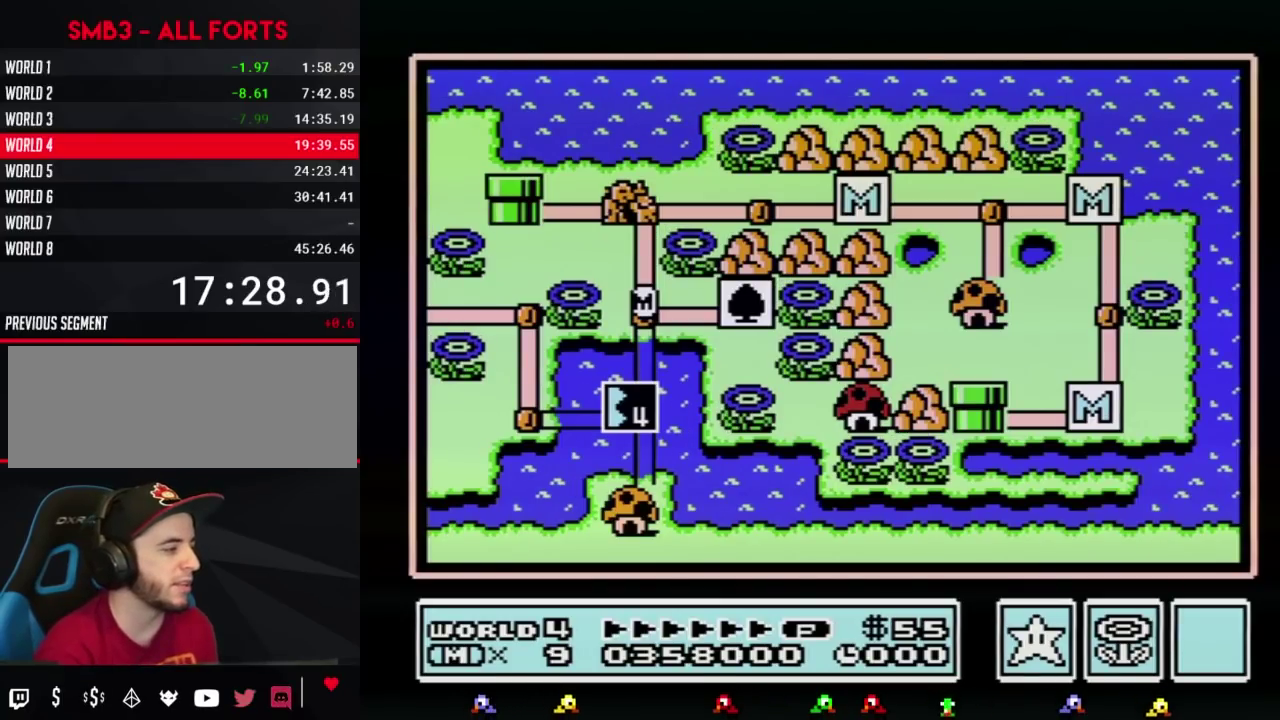
{"buttons": ["DPAD_DOWN"], "events": []}
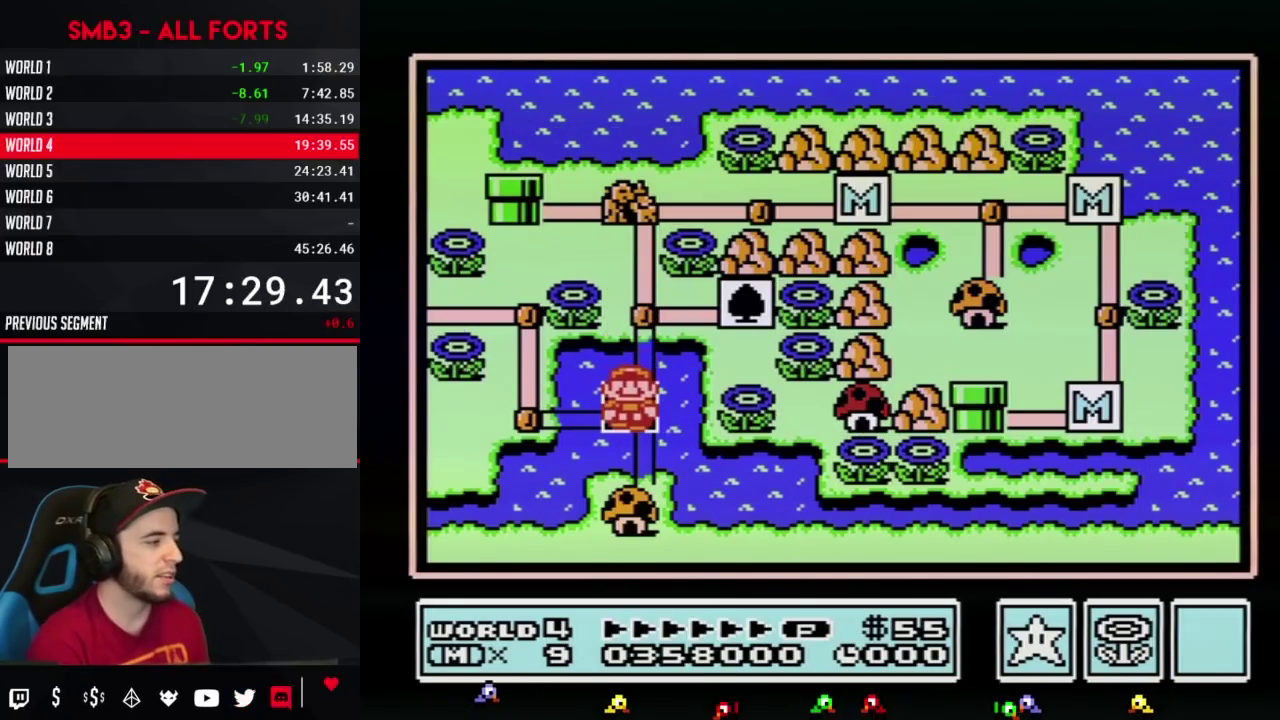
{"buttons": ["DPAD_DOWN"], "events": []}
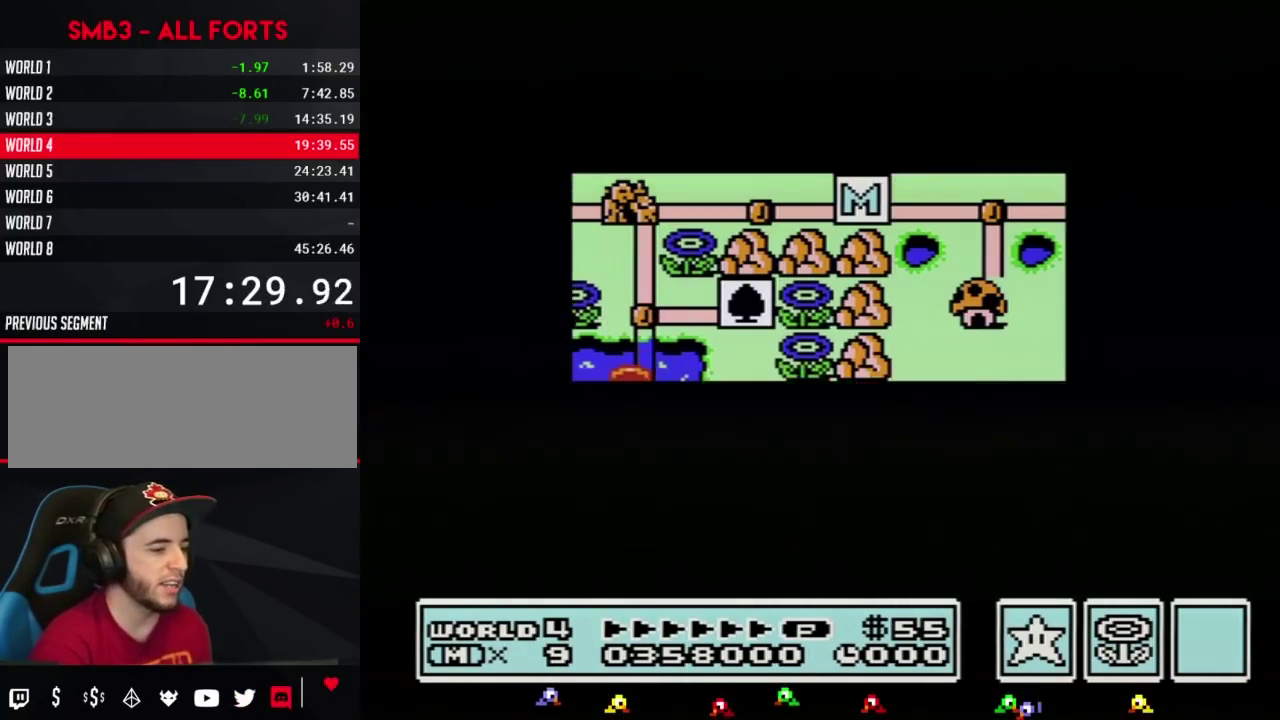
{"buttons": ["DPAD_DOWN"], "events": []}
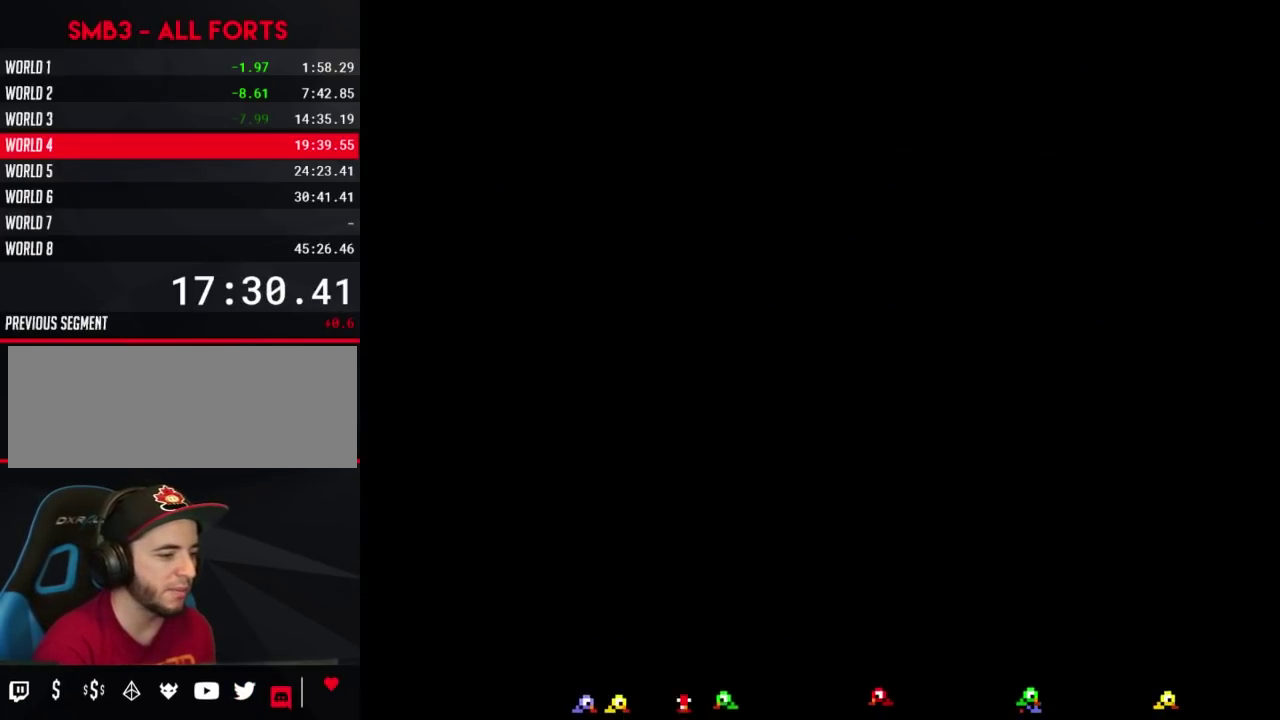
{"buttons": ["B", "DPAD_RIGHT"], "events": [[83, "DPAD_DOWN", "up"], [183, "B", "down"], [183, "DPAD_RIGHT", "down"]]}
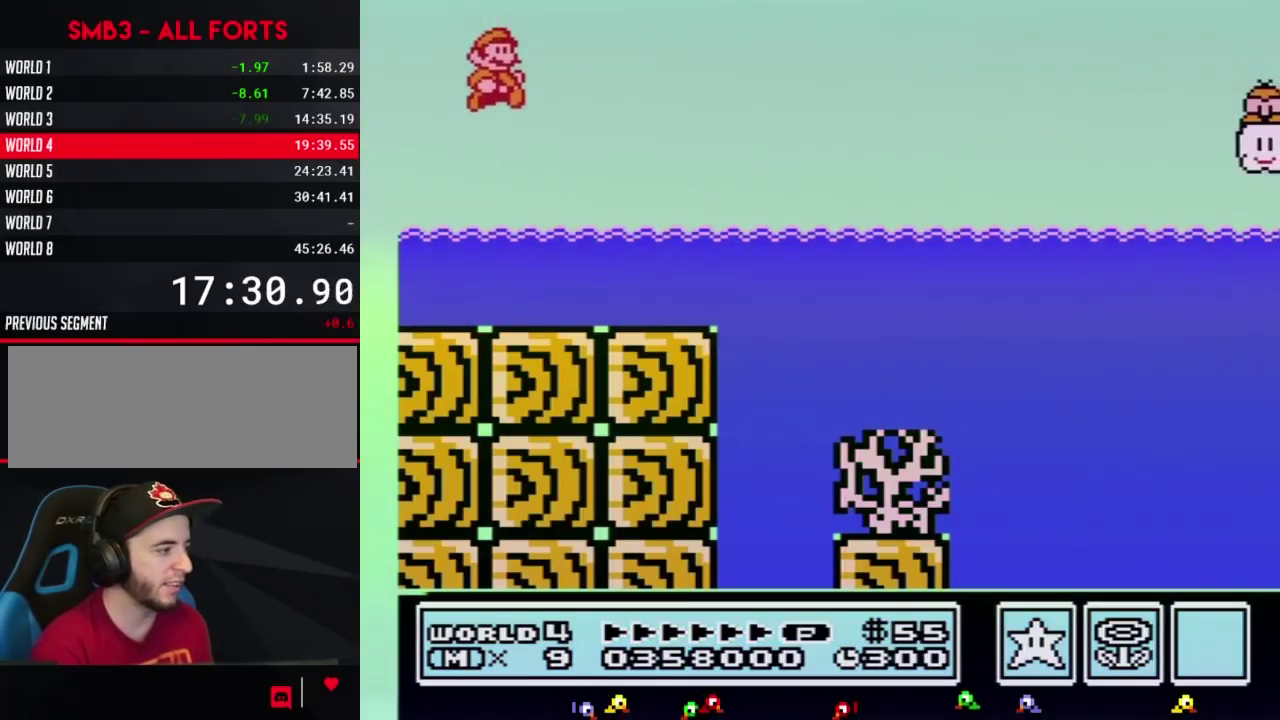
{"buttons": ["A", "B", "DPAD_UP", "DPAD_RIGHT"], "events": [[333, "DPAD_UP", "down"], [400, "A", "down"]]}
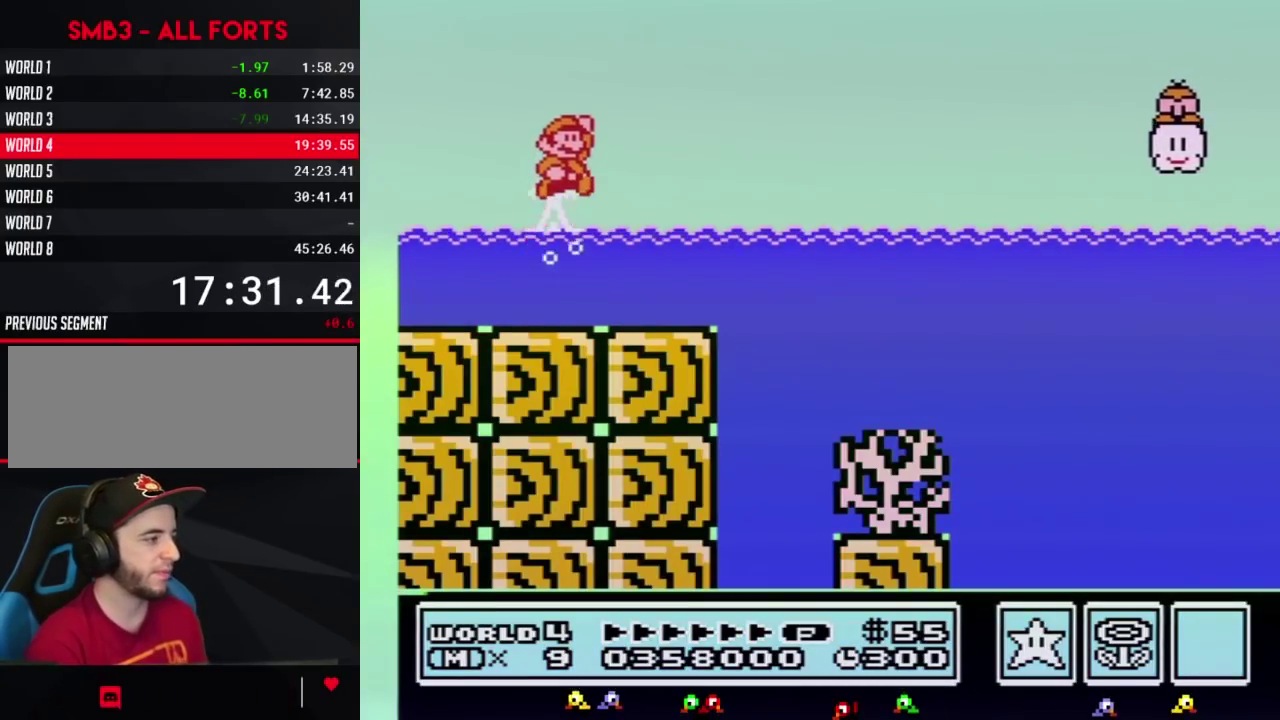
{"buttons": ["A", "B", "DPAD_UP", "DPAD_RIGHT"], "events": []}
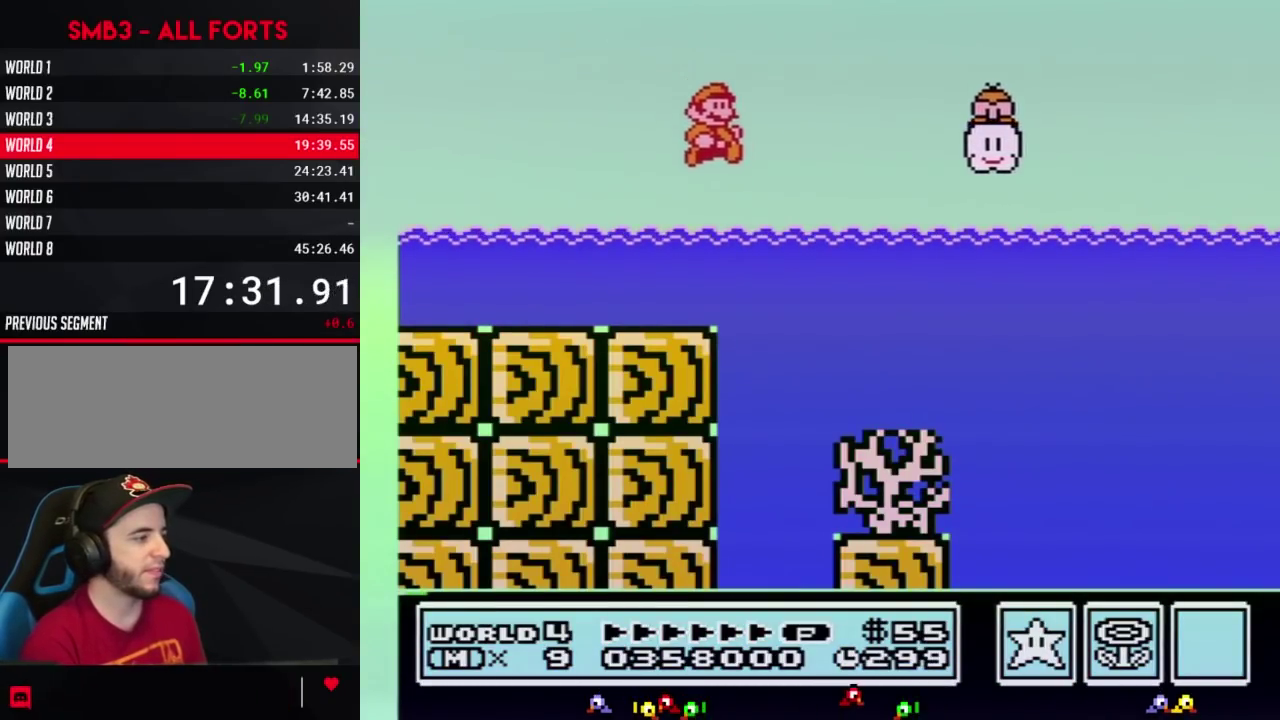
{"buttons": ["B", "DPAD_RIGHT"], "events": [[283, "DPAD_UP", "up"], [333, "A", "up"]]}
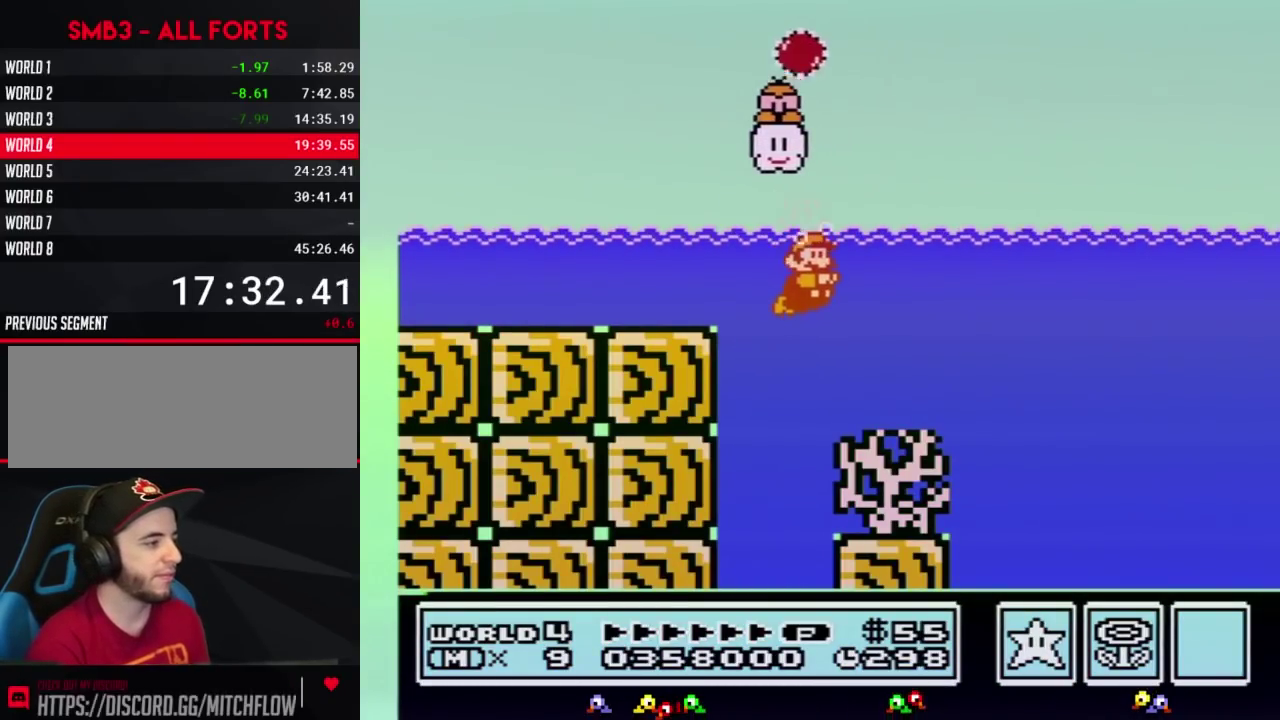
{"buttons": ["B"], "events": [[333, "A", "down"], [433, "A", "up"], [467, "DPAD_RIGHT", "up"]]}
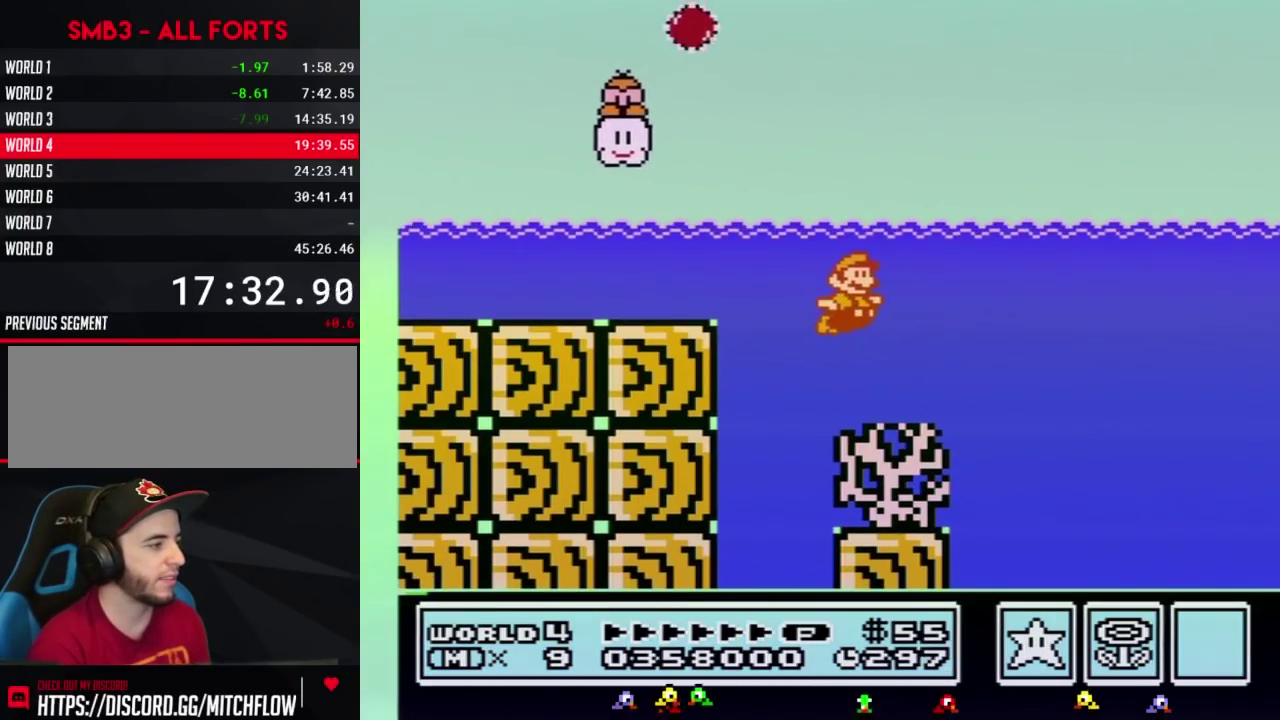
{"buttons": ["A", "B", "DPAD_RIGHT"], "events": [[150, "DPAD_RIGHT", "down"], [500, "A", "down"]]}
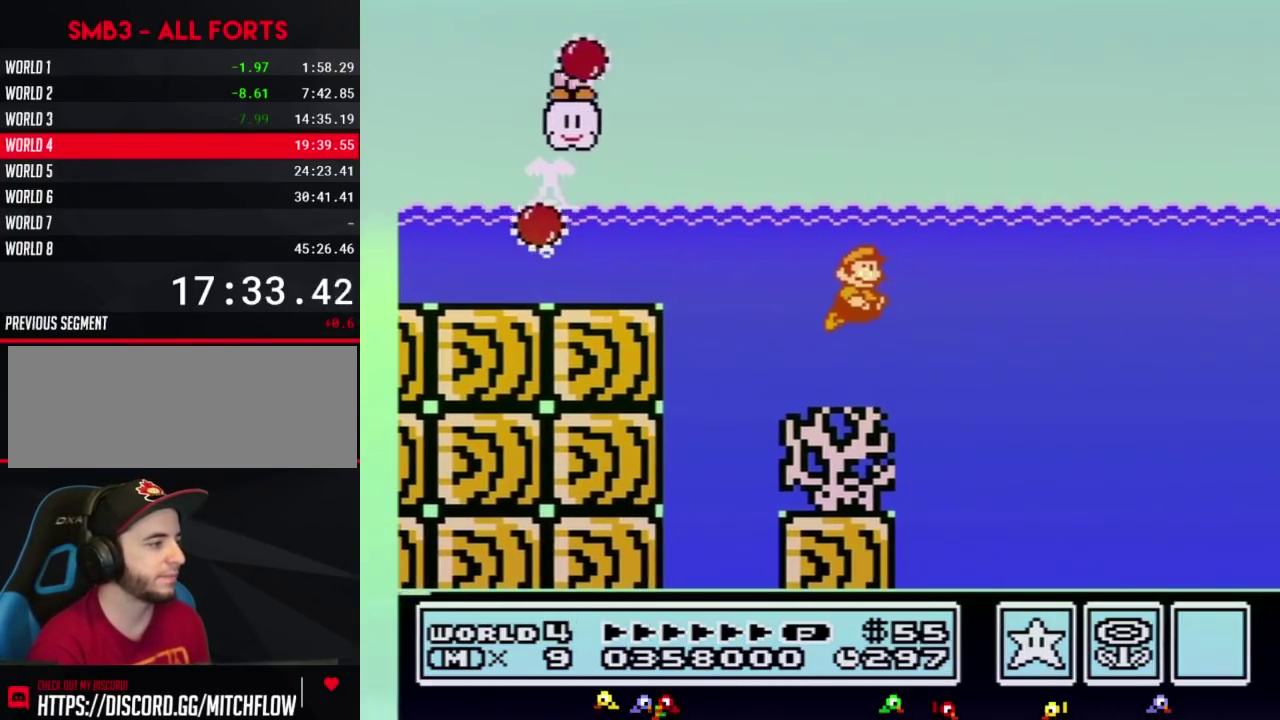
{"buttons": ["A", "B", "DPAD_RIGHT"], "events": [[33, "DPAD_RIGHT", "up"], [83, "A", "up"], [300, "DPAD_RIGHT", "down"], [400, "A", "down"]]}
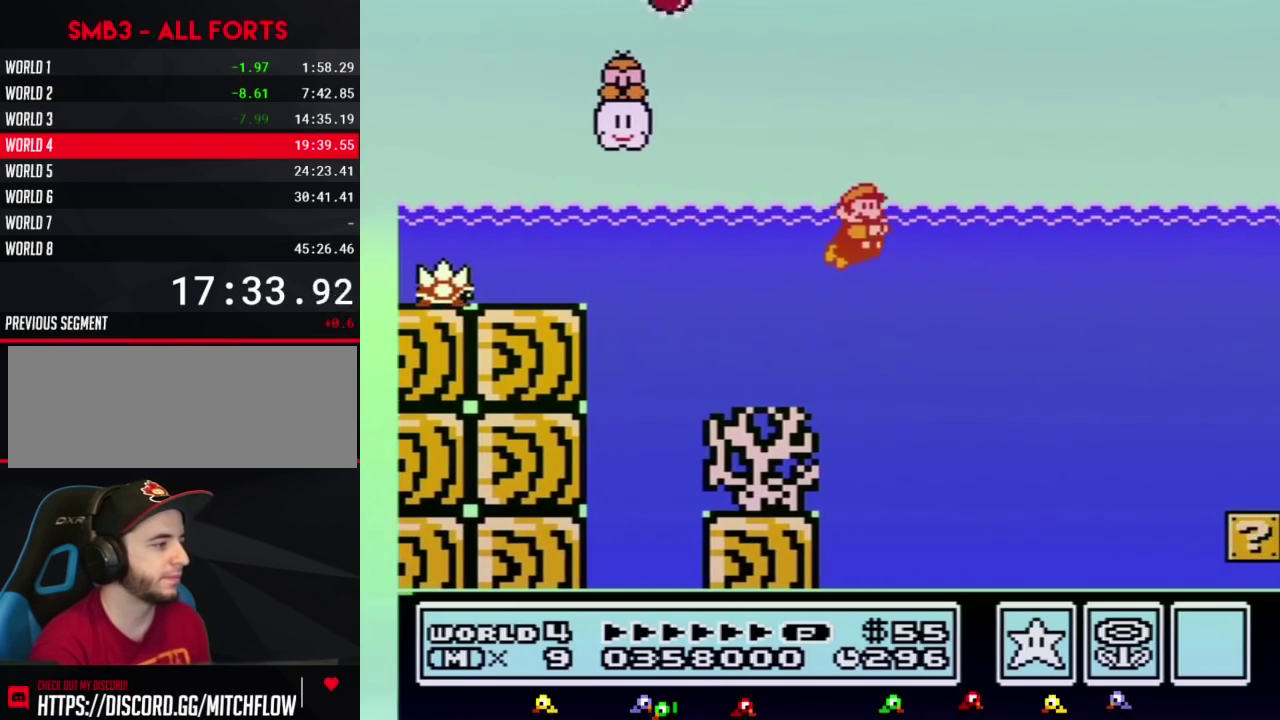
{"buttons": ["A", "B", "DPAD_UP", "DPAD_RIGHT"], "events": [[83, "A", "up"], [250, "DPAD_UP", "down"], [317, "A", "down"]]}
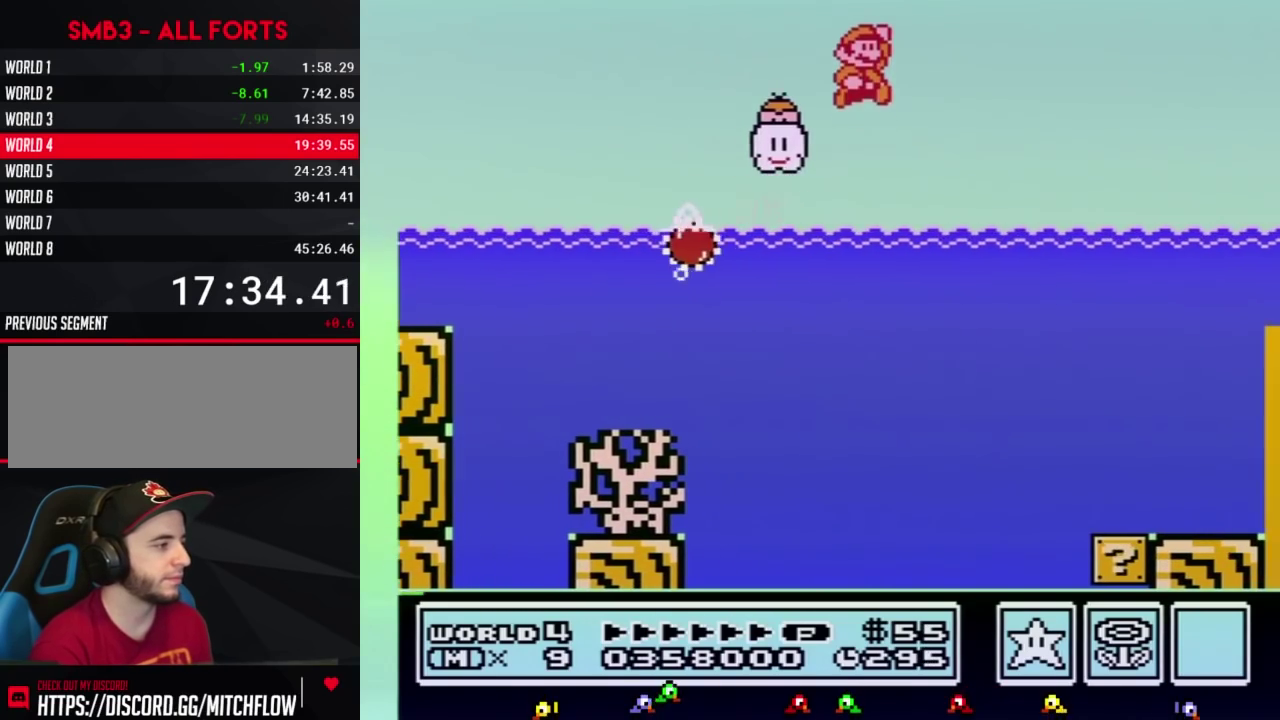
{"buttons": ["A", "B", "DPAD_RIGHT"], "events": [[83, "A", "up"], [83, "DPAD_UP", "up"], [150, "A", "down"]]}
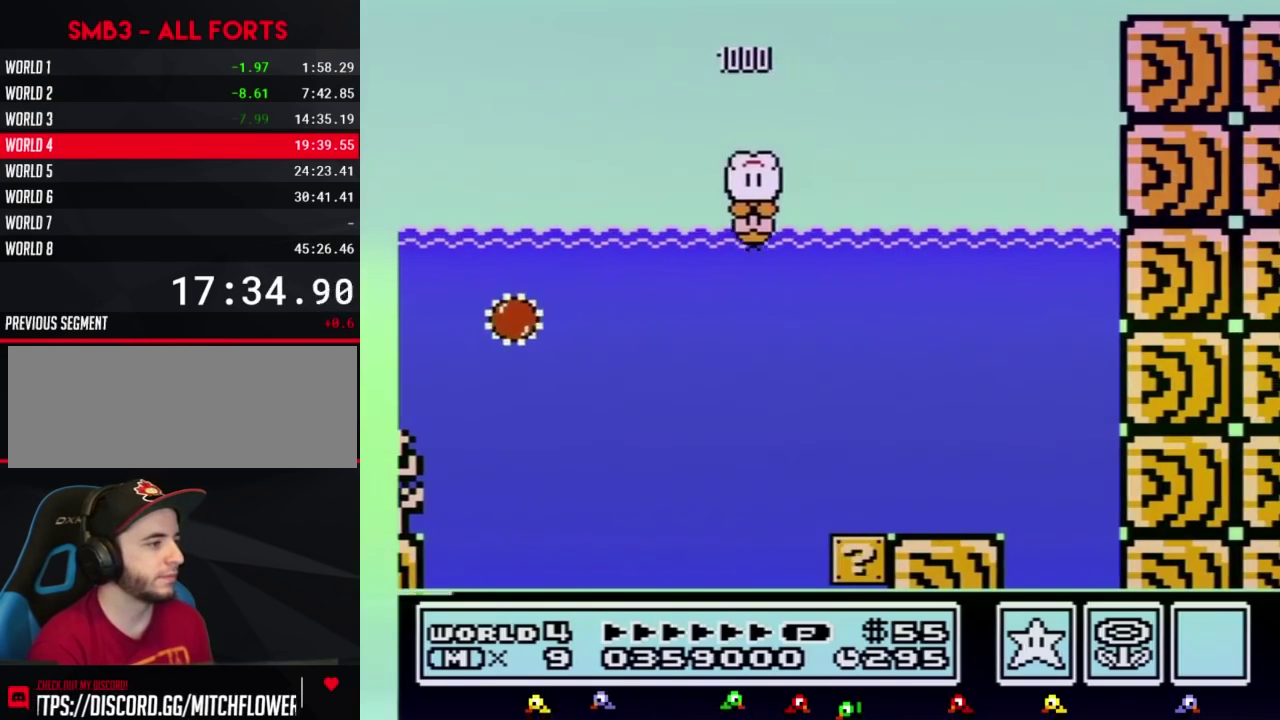
{"buttons": ["B", "DPAD_RIGHT"], "events": [[150, "A", "up"]]}
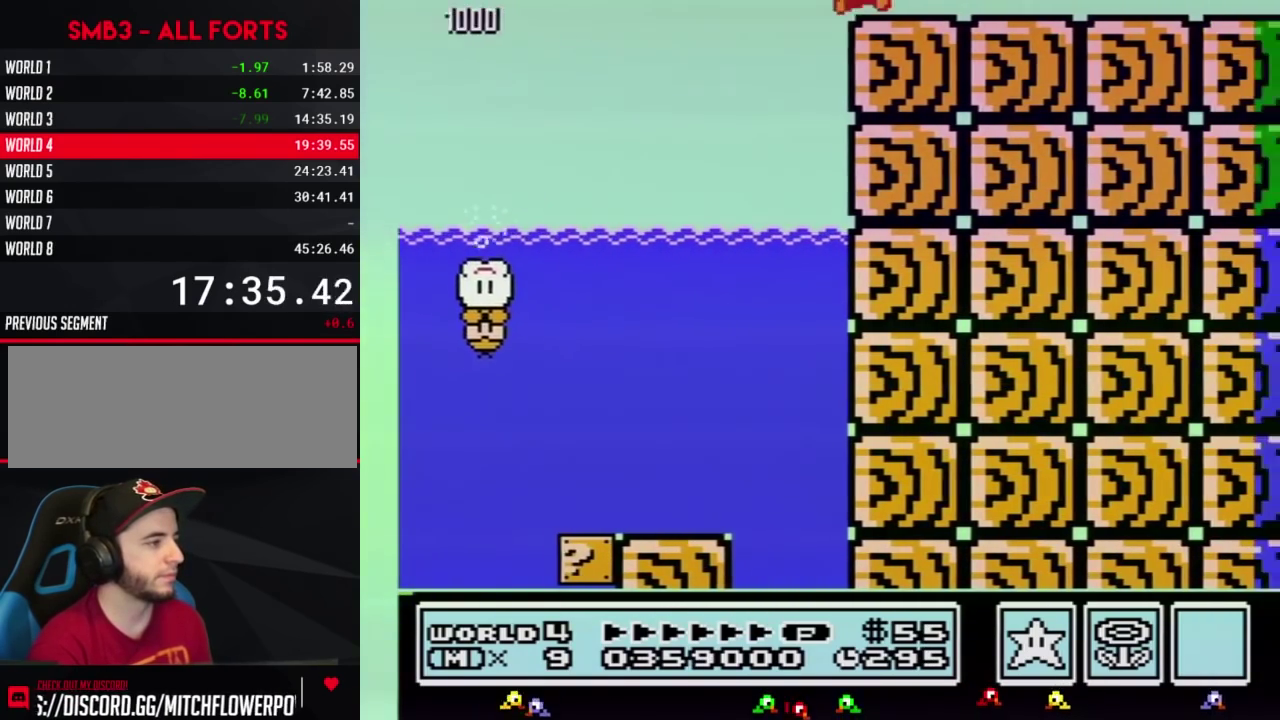
{"buttons": ["B", "DPAD_RIGHT"], "events": []}
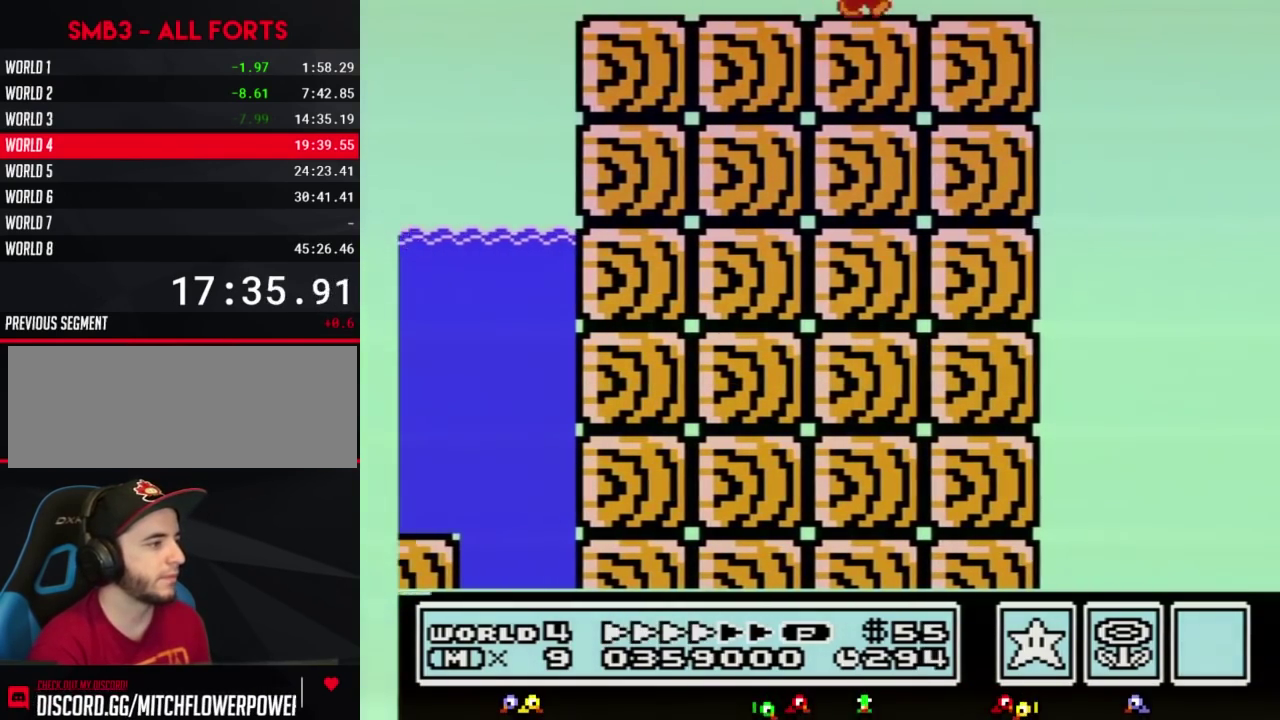
{"buttons": ["A", "B", "DPAD_RIGHT"], "events": [[433, "A", "down"]]}
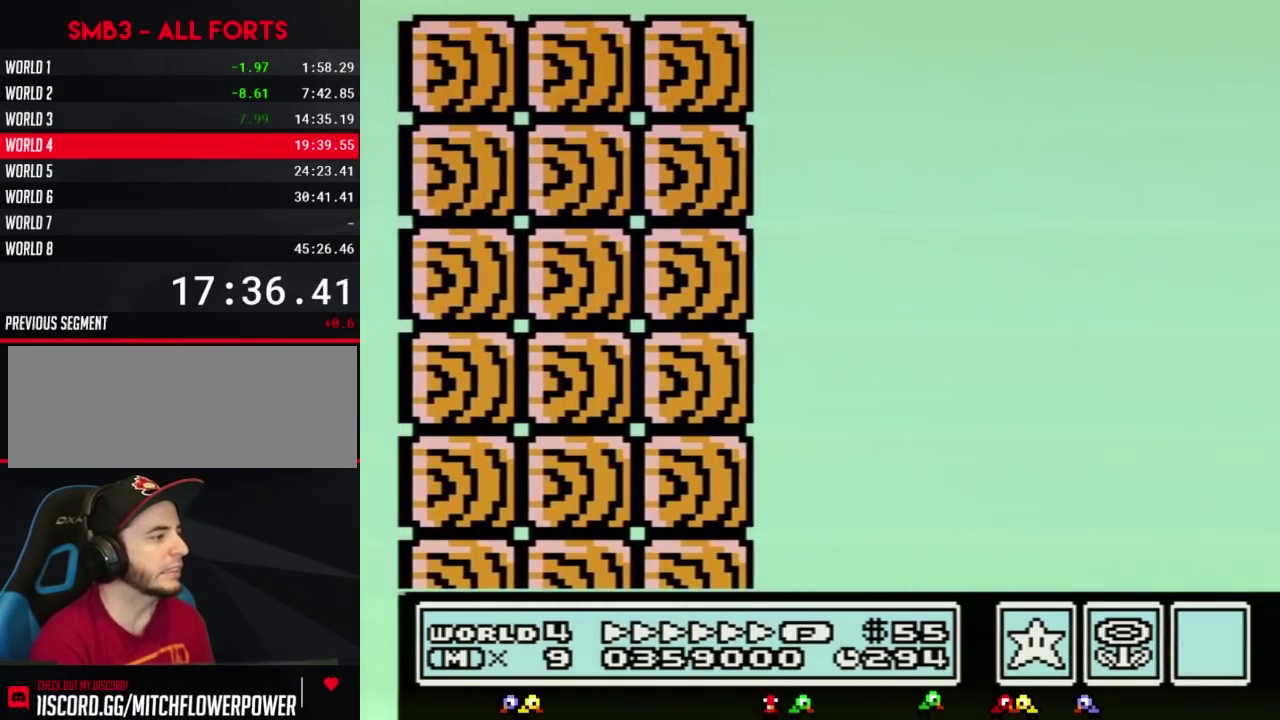
{"buttons": ["A", "B", "DPAD_RIGHT"], "events": []}
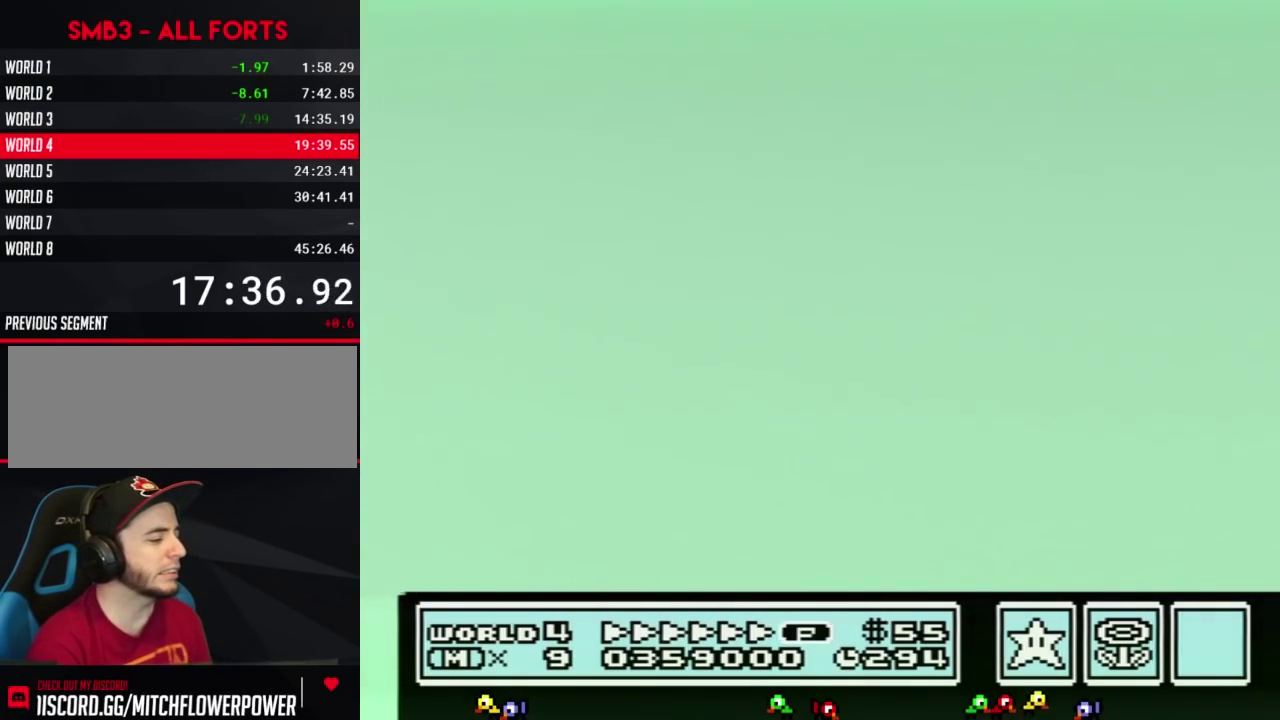
{"buttons": ["A", "B", "DPAD_RIGHT"], "events": []}
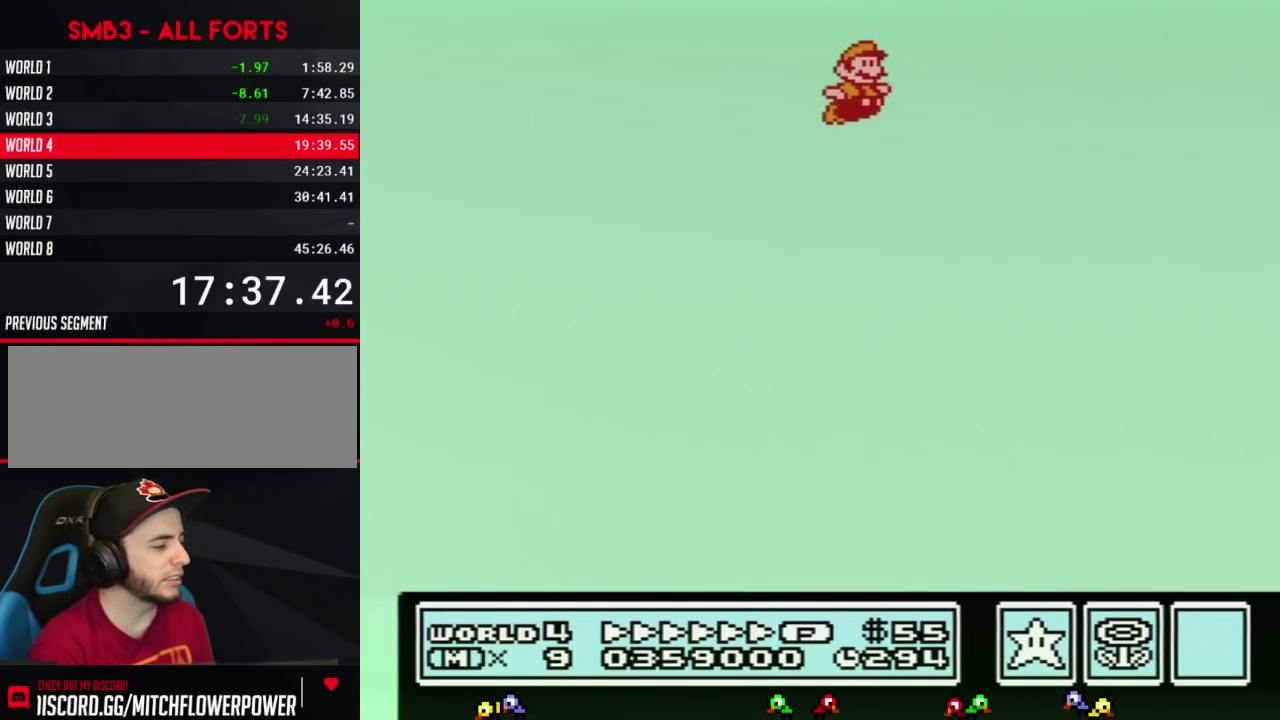
{"buttons": ["A", "B", "DPAD_RIGHT"], "events": []}
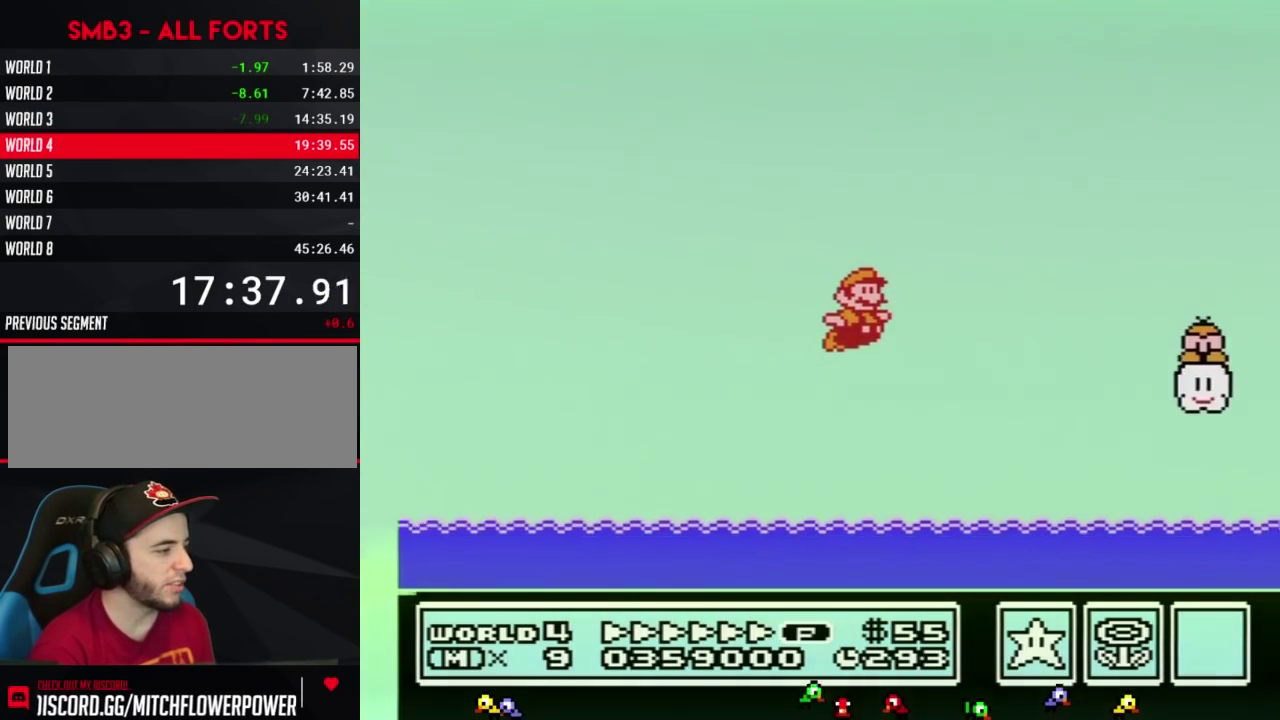
{"buttons": ["B", "DPAD_RIGHT"], "events": [[467, "A", "up"]]}
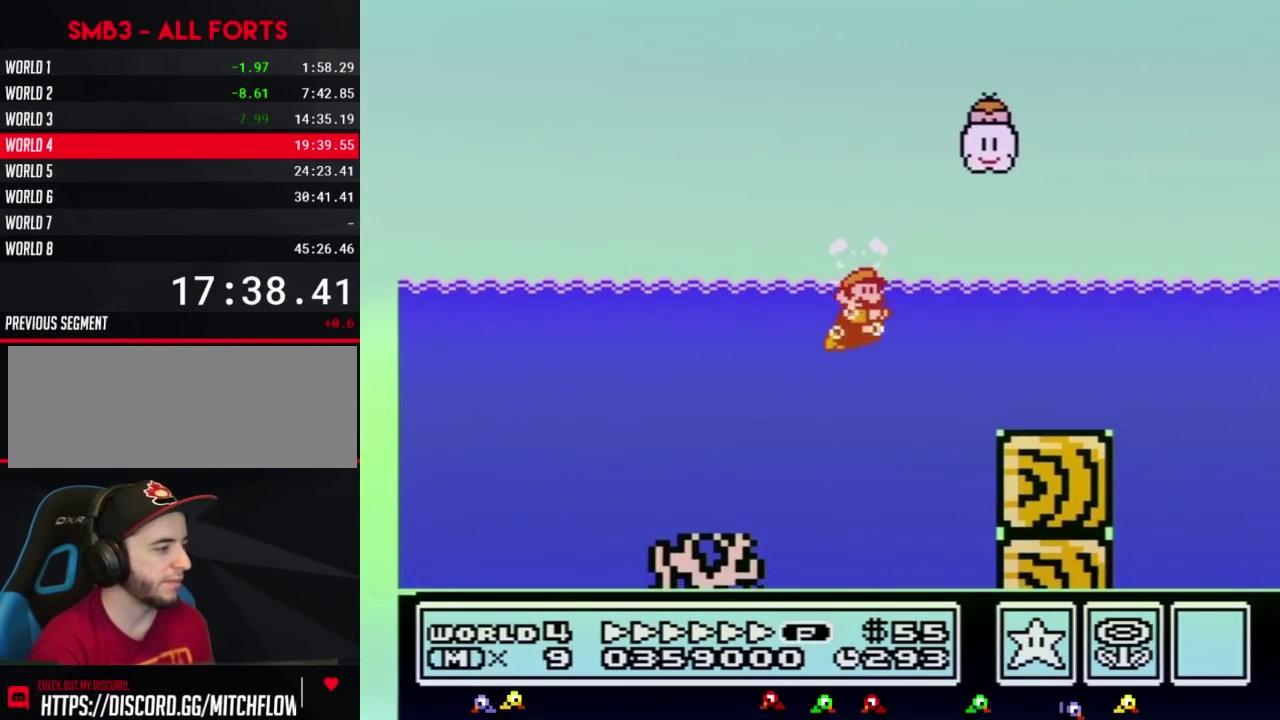
{"buttons": ["B", "DPAD_RIGHT"], "events": [[250, "A", "down"], [333, "A", "up"]]}
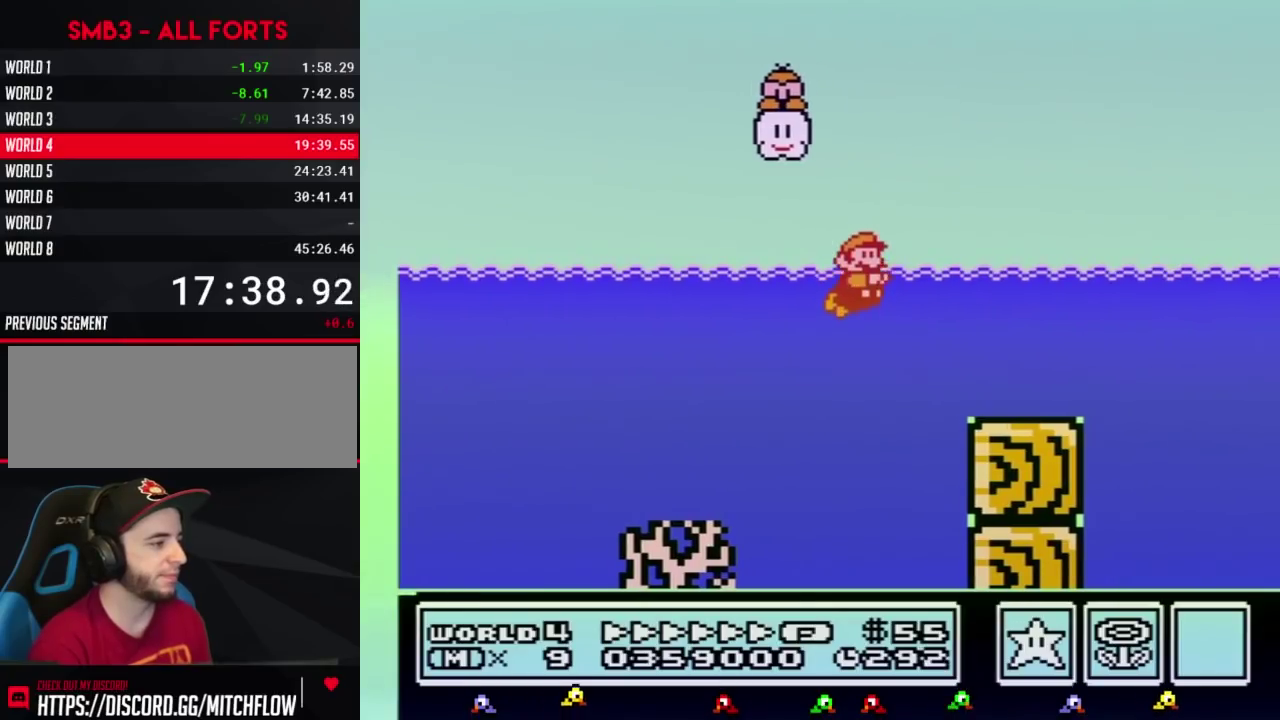
{"buttons": ["B", "DPAD_RIGHT"], "events": [[367, "A", "down"], [467, "A", "up"]]}
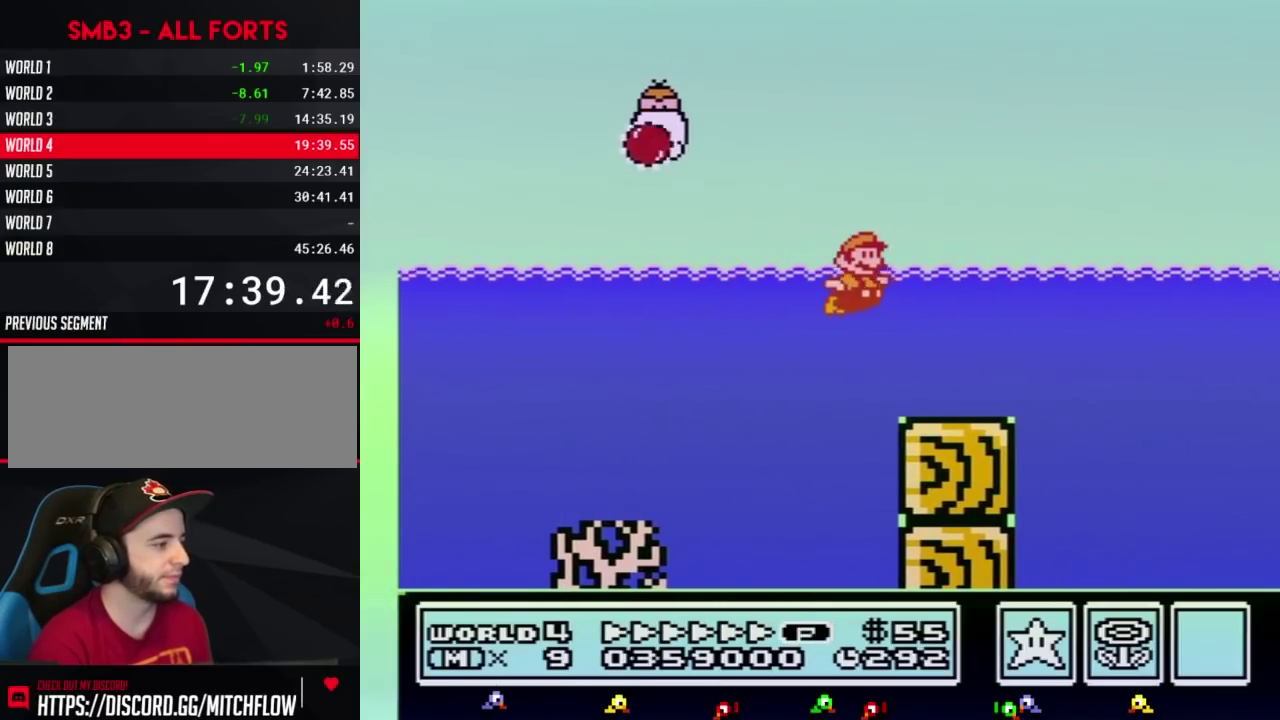
{"buttons": ["B", "DPAD_RIGHT"], "events": []}
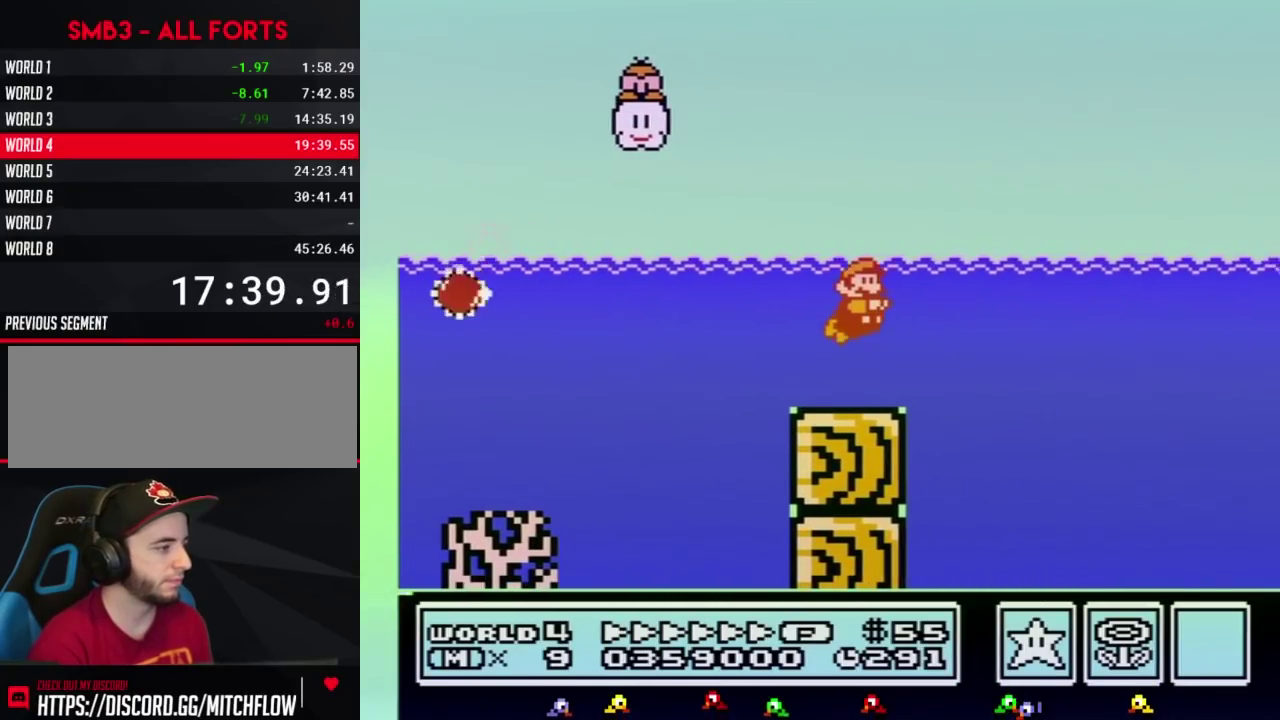
{"buttons": ["A", "B", "DPAD_UP", "DPAD_RIGHT"], "events": [[50, "A", "down"], [117, "A", "up"], [183, "A", "down"], [283, "A", "up"], [367, "DPAD_UP", "down"], [467, "A", "down"]]}
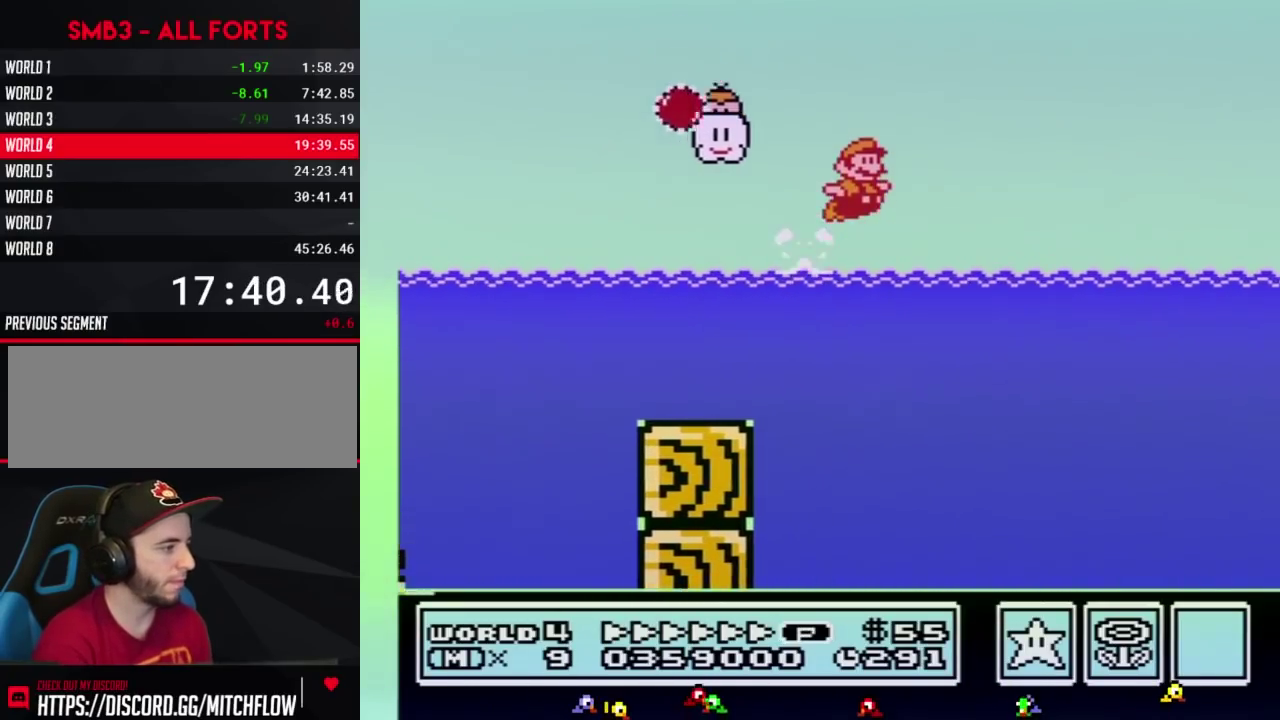
{"buttons": ["A", "B", "DPAD_UP", "DPAD_RIGHT"], "events": []}
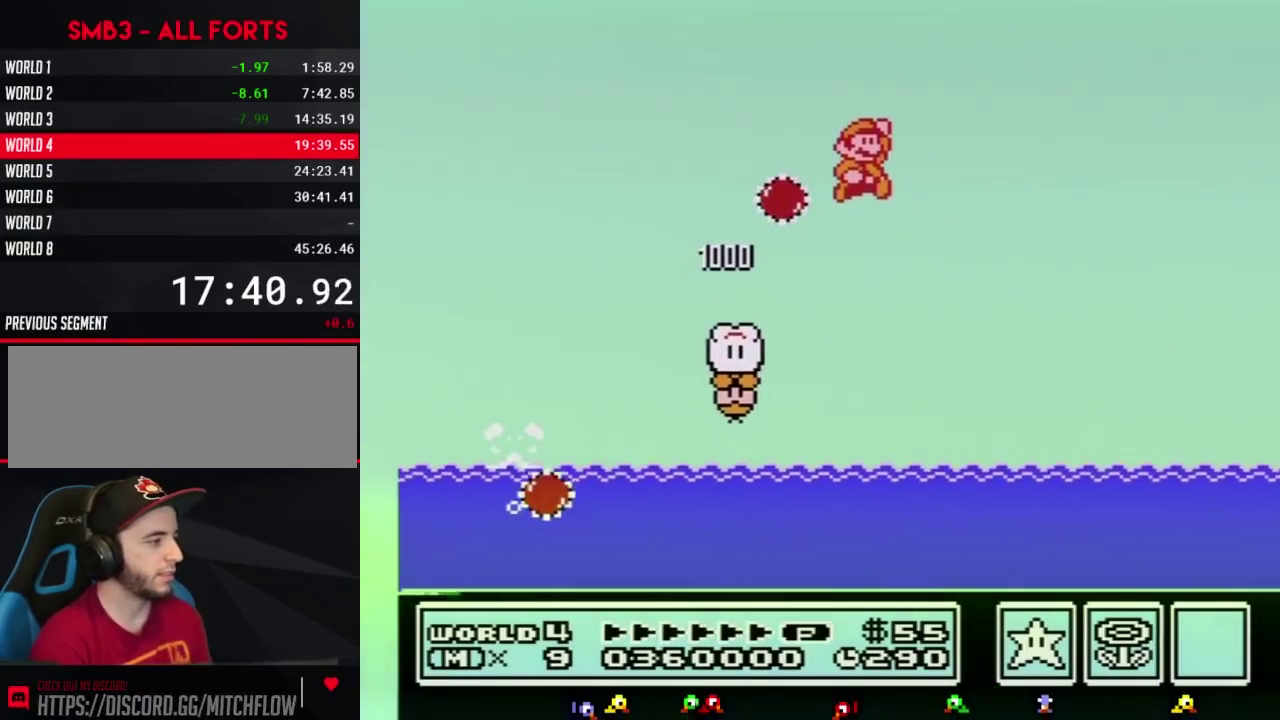
{"buttons": ["A", "B", "DPAD_UP", "DPAD_RIGHT"], "events": []}